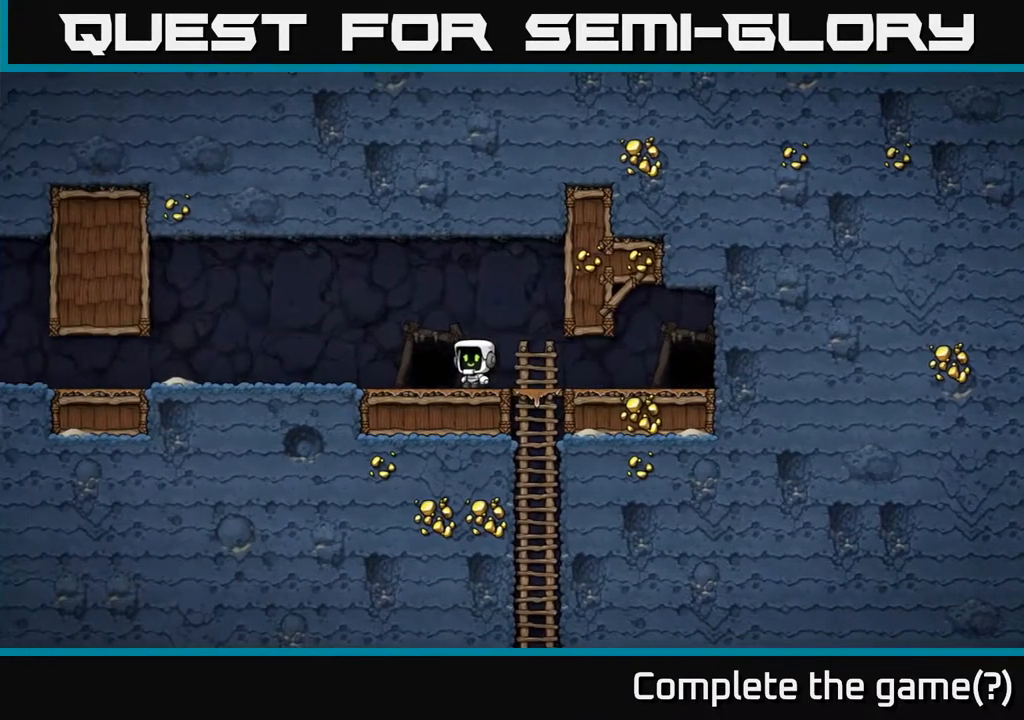
Gameplay with a controller (Xbox layout); each line is a JSON object with the inputs held at the frame after it. "events" lists button and stick changes between this image and that frame as [ms after this image, input, new state], when the widget could be followed in between. Not read: right_stick.
{"buttons": [], "left_stick": "center", "events": [[17, "left_stick", "center"], [50, "L2", "down"], [167, "L2", "up"]]}
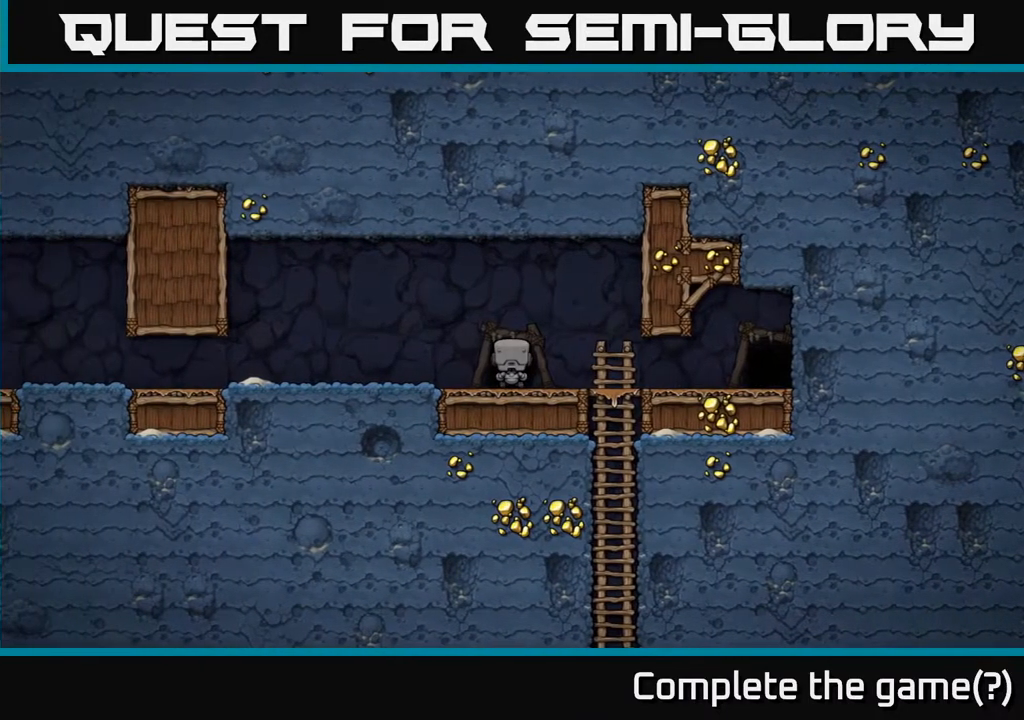
{"buttons": [], "left_stick": "center", "events": []}
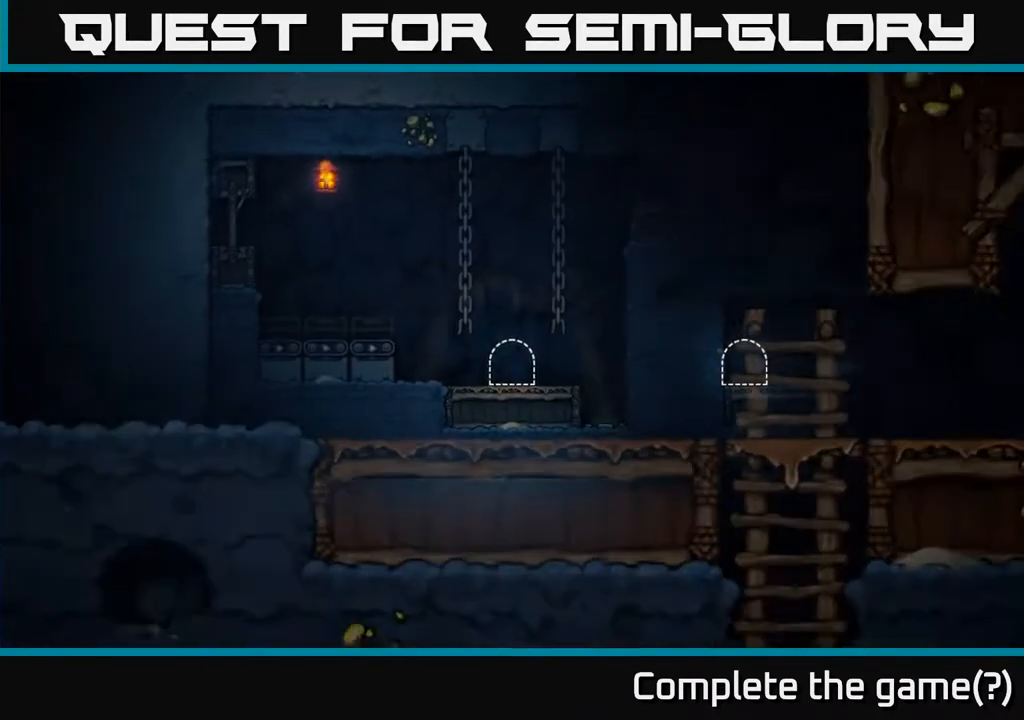
{"buttons": ["A"], "left_stick": "left", "events": [[183, "left_stick", "left"], [500, "A", "down"]]}
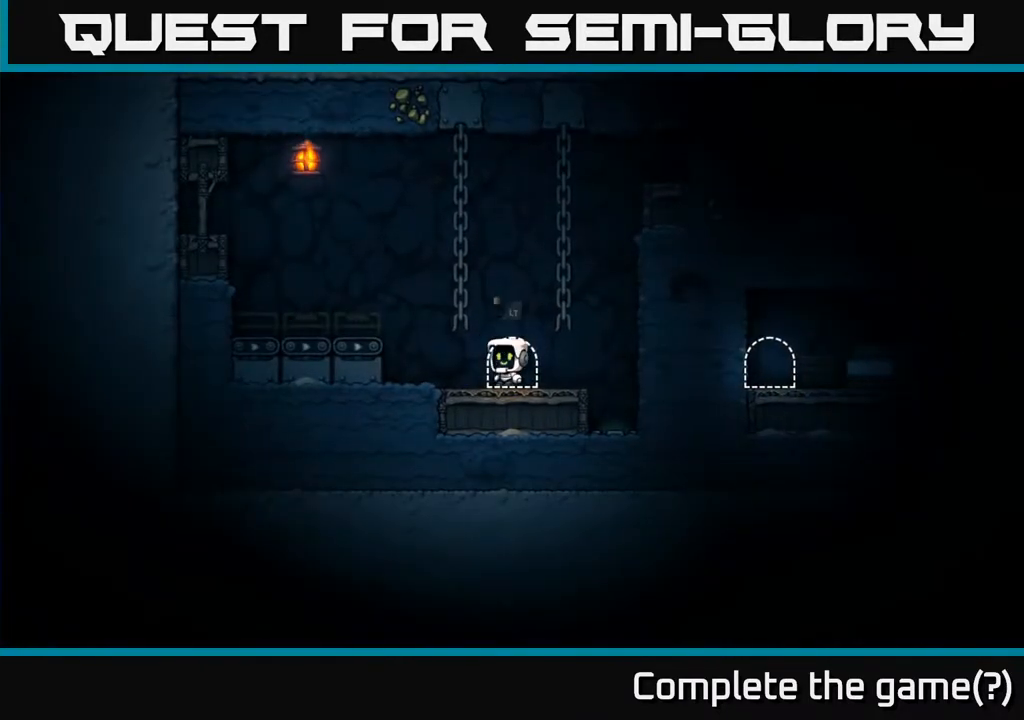
{"buttons": [], "left_stick": "left", "events": [[233, "A", "up"]]}
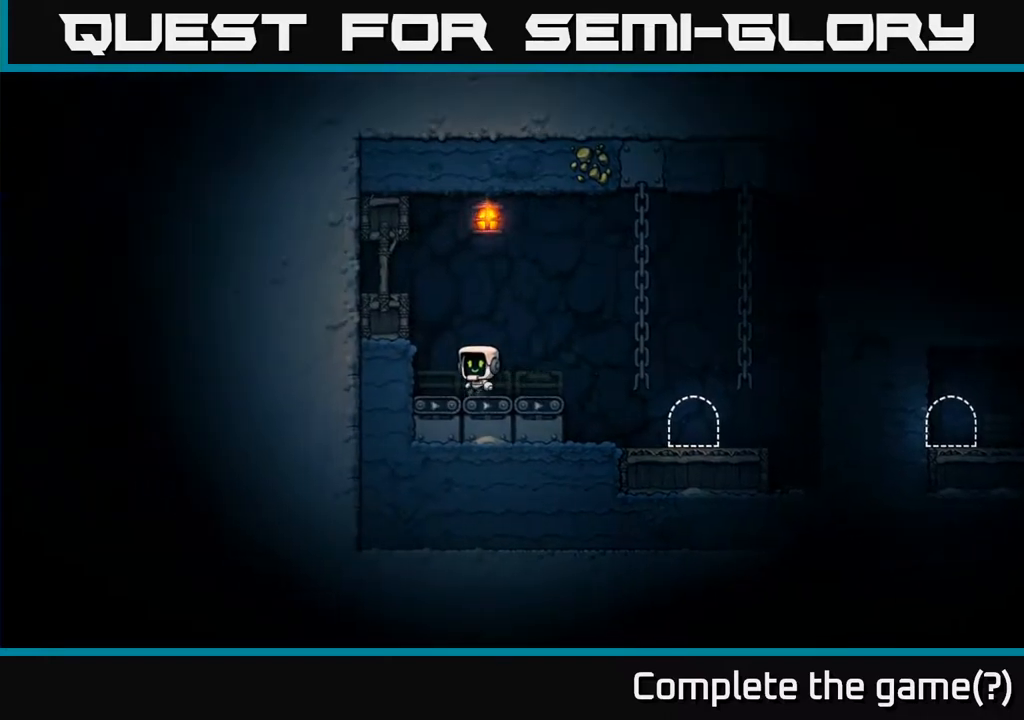
{"buttons": [], "left_stick": "up-right", "events": [[83, "left_stick", "right"], [250, "A", "down"], [450, "A", "up"], [467, "left_stick", "up-right"]]}
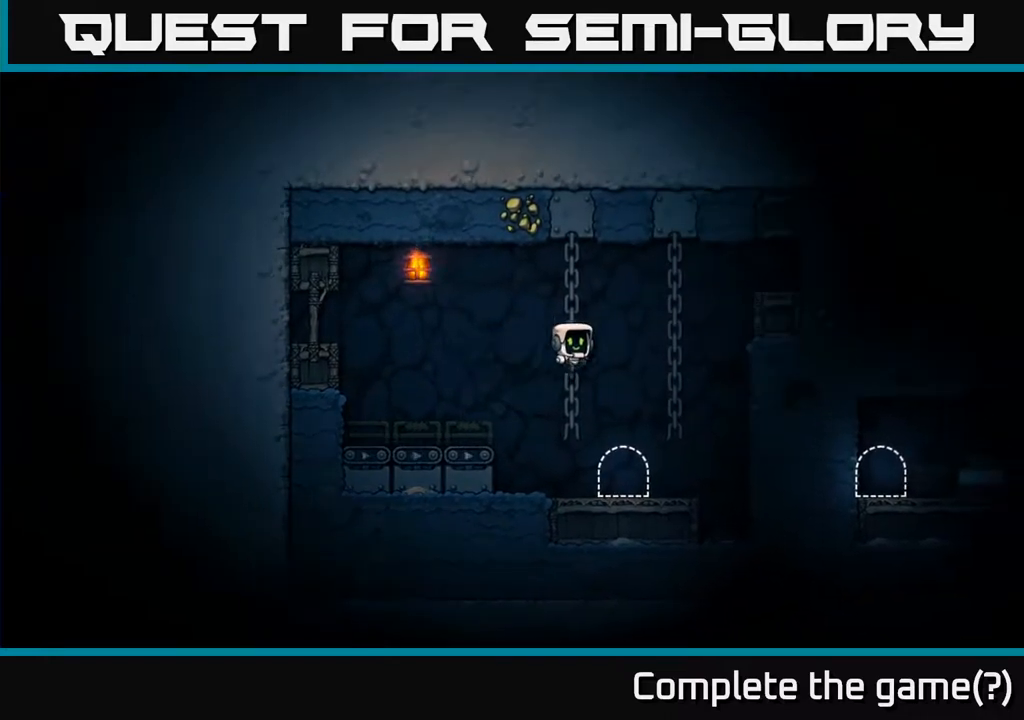
{"buttons": ["A"], "left_stick": "up", "events": [[67, "A", "down"], [117, "left_stick", "right"], [233, "A", "up"], [400, "left_stick", "up"], [483, "A", "down"]]}
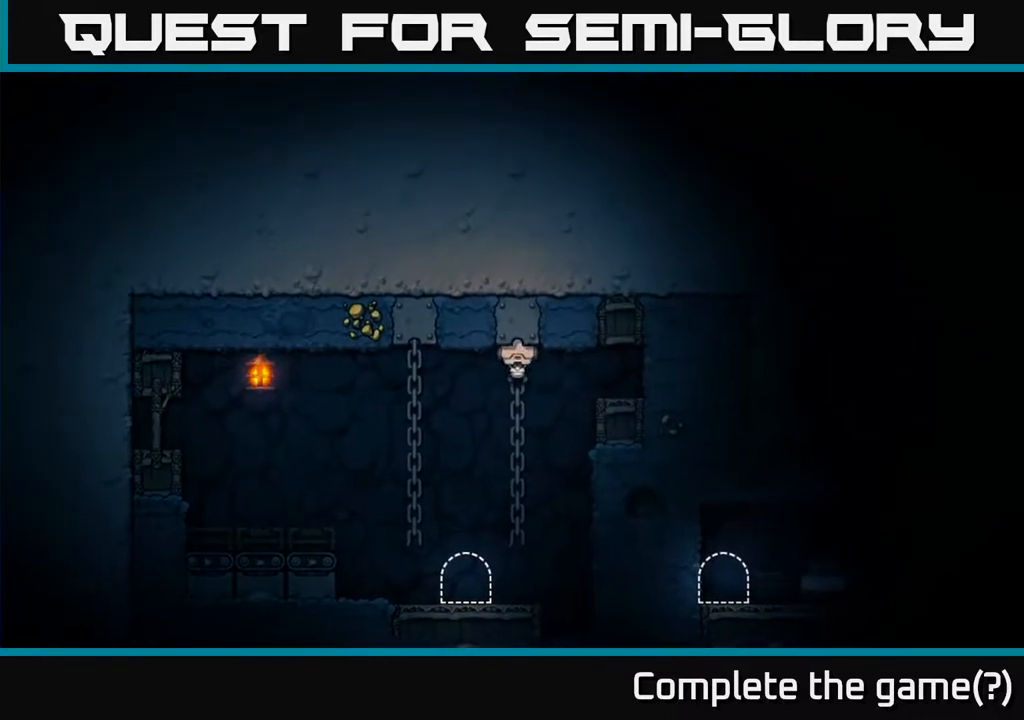
{"buttons": ["A"], "left_stick": "right", "events": [[17, "left_stick", "right"], [167, "A", "up"], [317, "A", "down"]]}
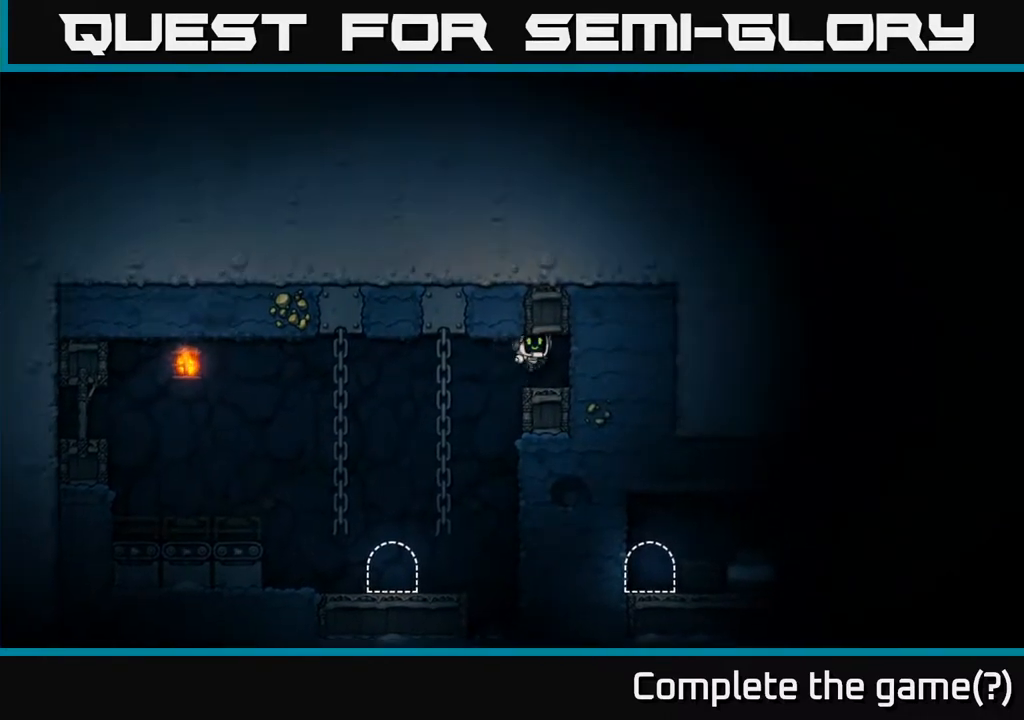
{"buttons": [], "left_stick": "left", "events": [[17, "A", "up"], [167, "left_stick", "left"]]}
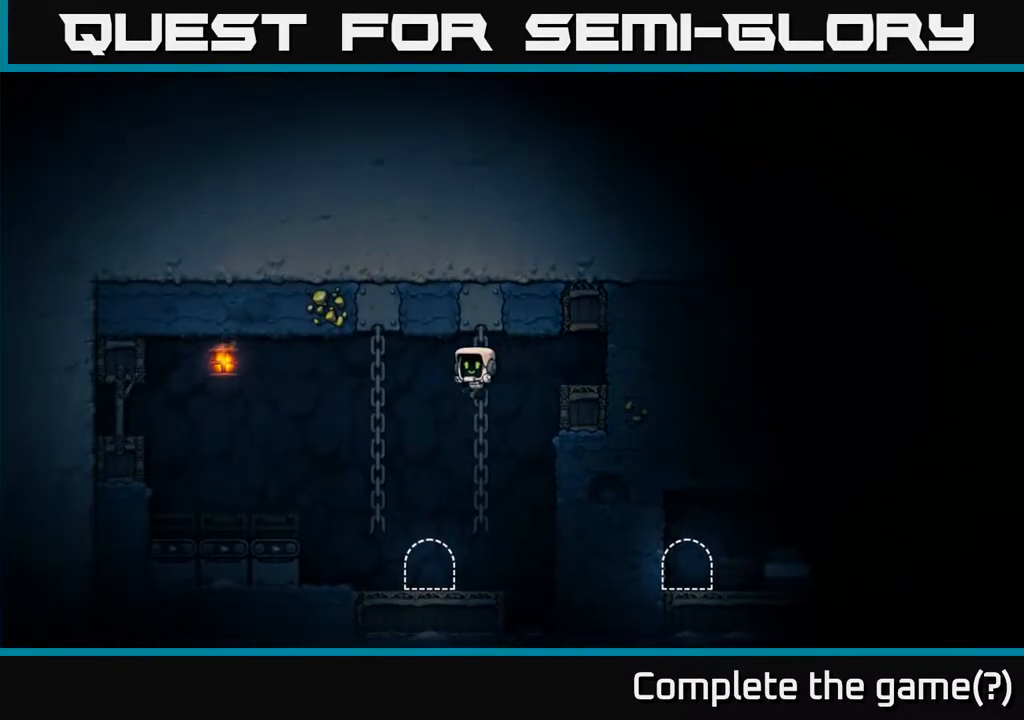
{"buttons": ["A"], "left_stick": "left", "events": [[267, "left_stick", "up-left"], [300, "A", "down"], [417, "left_stick", "left"]]}
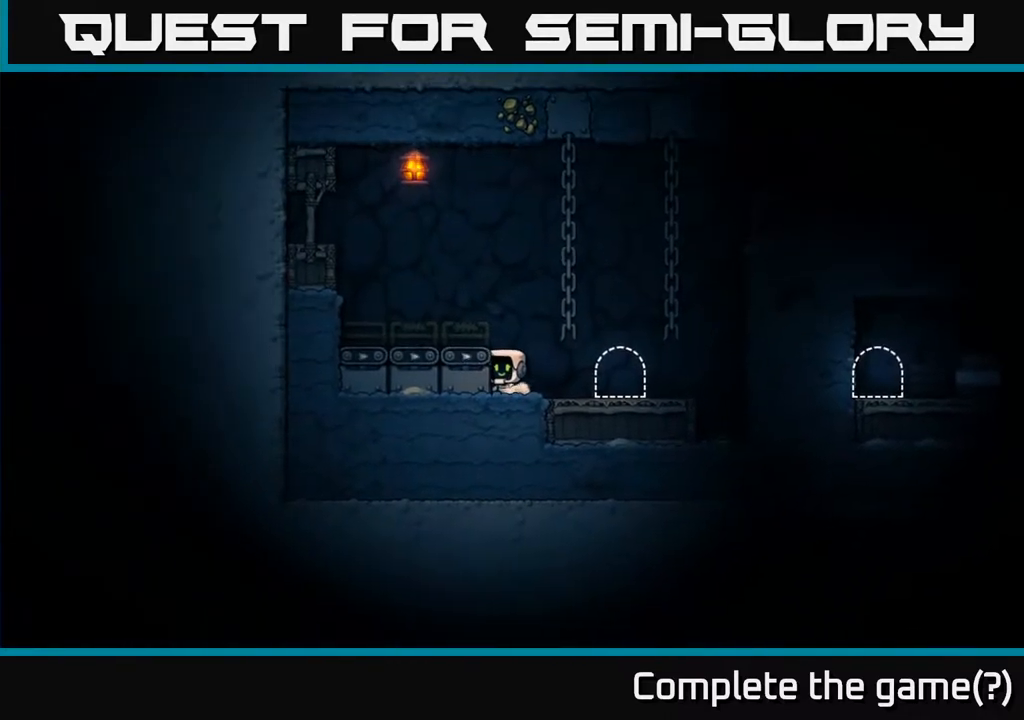
{"buttons": [], "left_stick": "left", "events": [[50, "A", "up"], [133, "A", "down"], [267, "A", "up"]]}
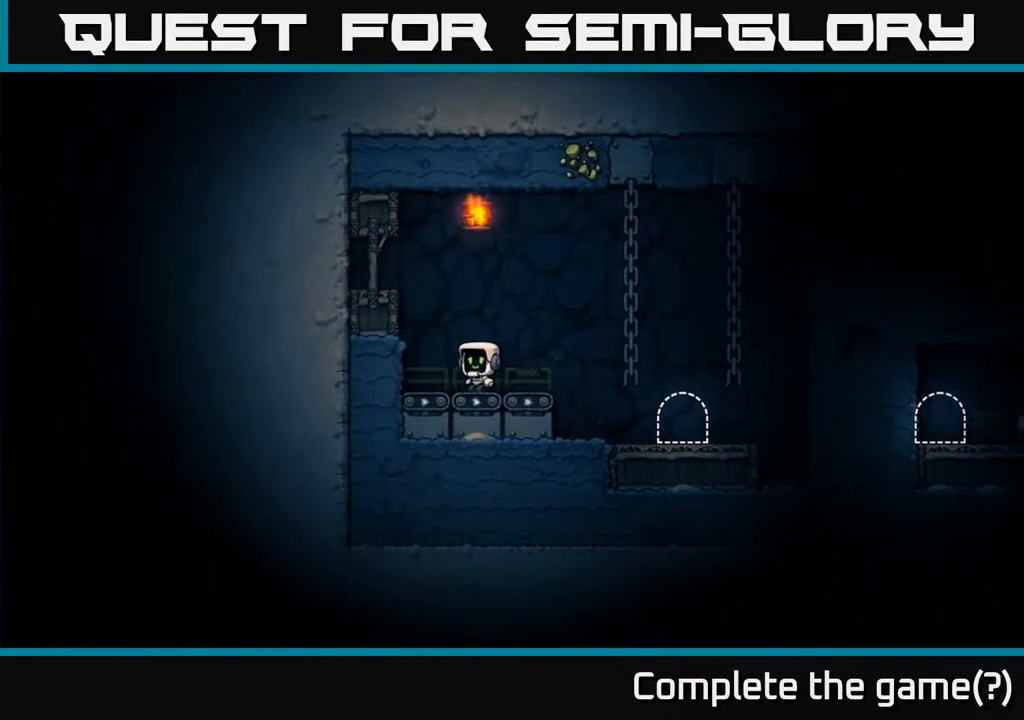
{"buttons": [], "left_stick": "left", "events": [[33, "A", "down"], [200, "A", "up"], [367, "A", "down"], [450, "A", "up"]]}
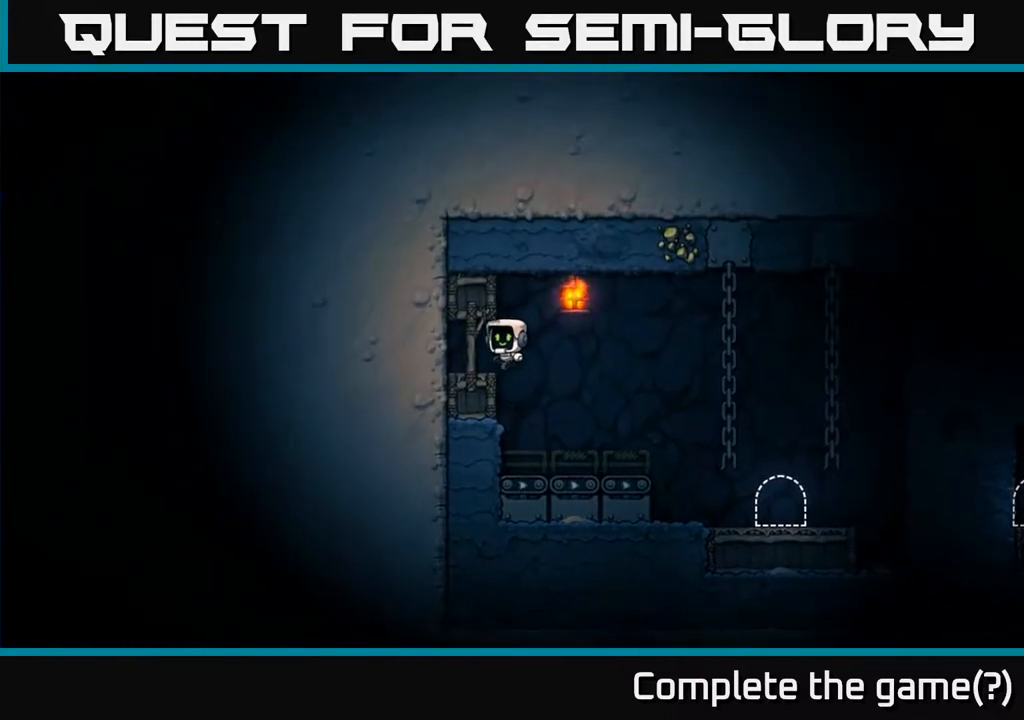
{"buttons": [], "left_stick": "right", "events": [[83, "left_stick", "center"], [150, "L2", "down"], [233, "left_stick", "left"], [250, "L2", "up"], [350, "L2", "down"], [400, "left_stick", "center"], [450, "L2", "up"], [483, "left_stick", "right"]]}
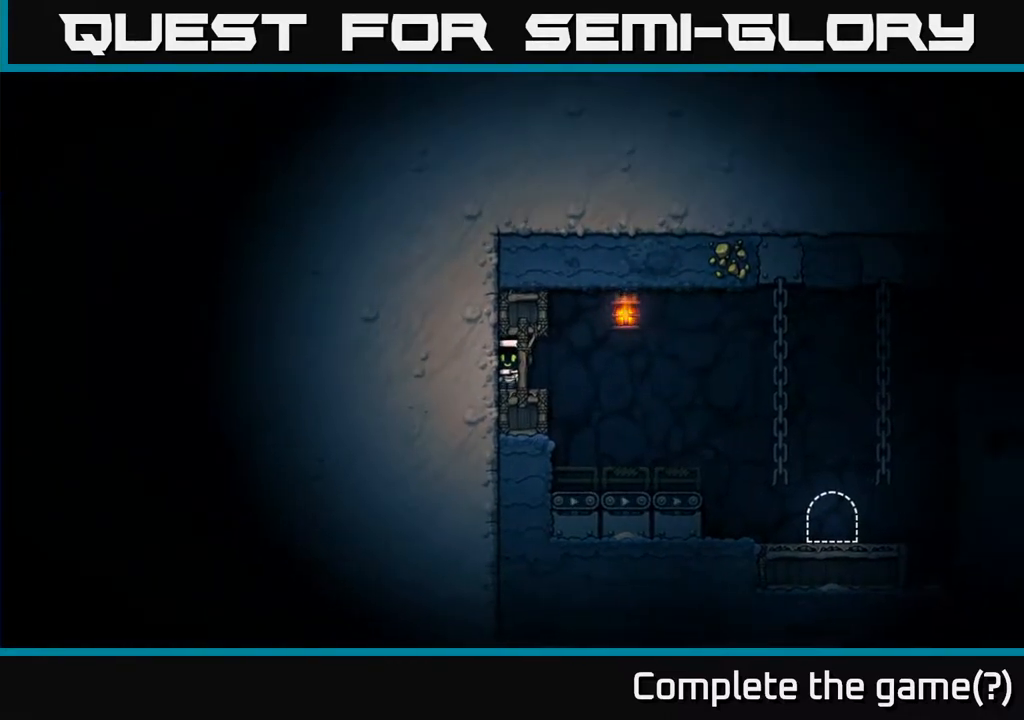
{"buttons": [], "left_stick": "right", "events": [[17, "L2", "down"], [133, "L2", "up"], [217, "left_stick", "center"], [433, "left_stick", "right"]]}
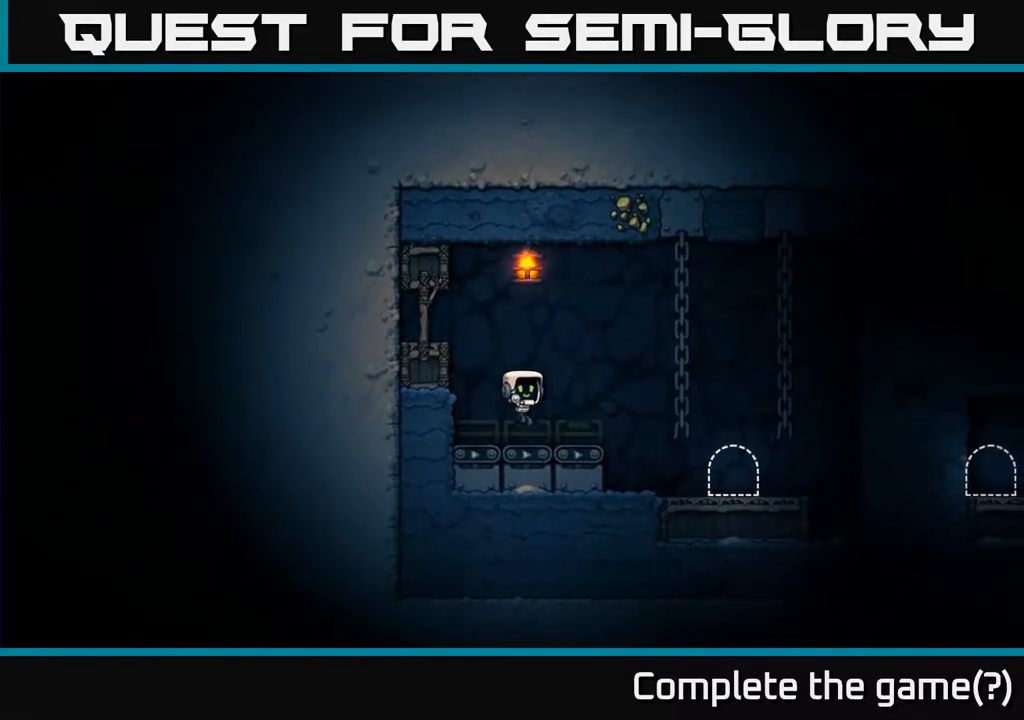
{"buttons": [], "left_stick": "left", "events": [[467, "left_stick", "left"]]}
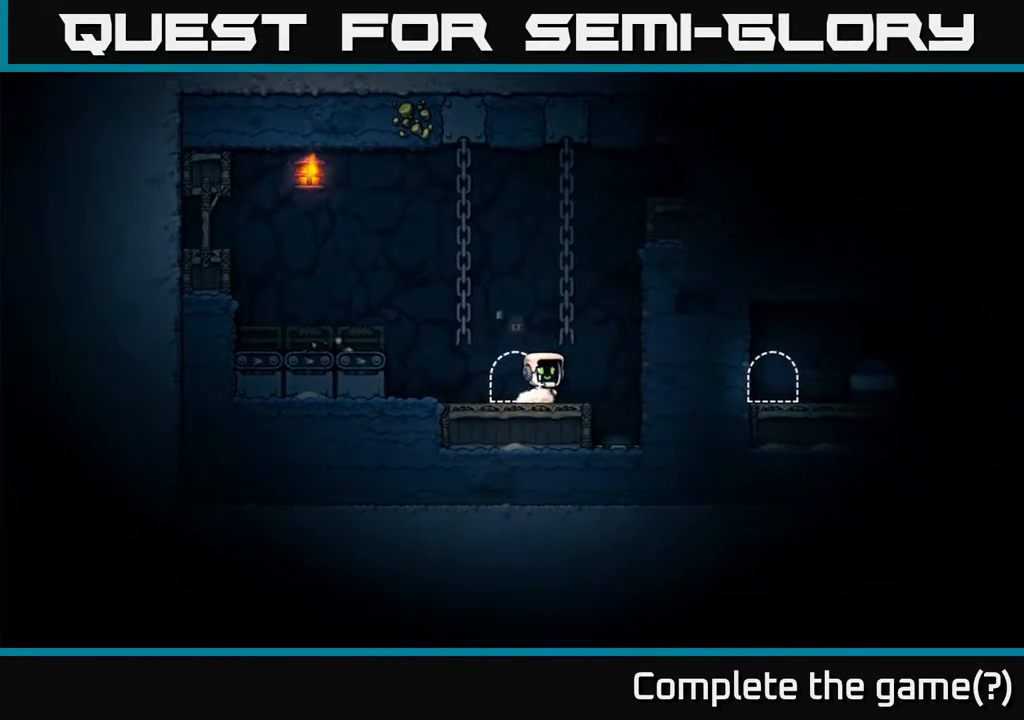
{"buttons": [], "left_stick": "center", "events": [[33, "left_stick", "center"], [67, "L2", "down"], [167, "L2", "up"], [267, "L2", "down"], [367, "L2", "up"]]}
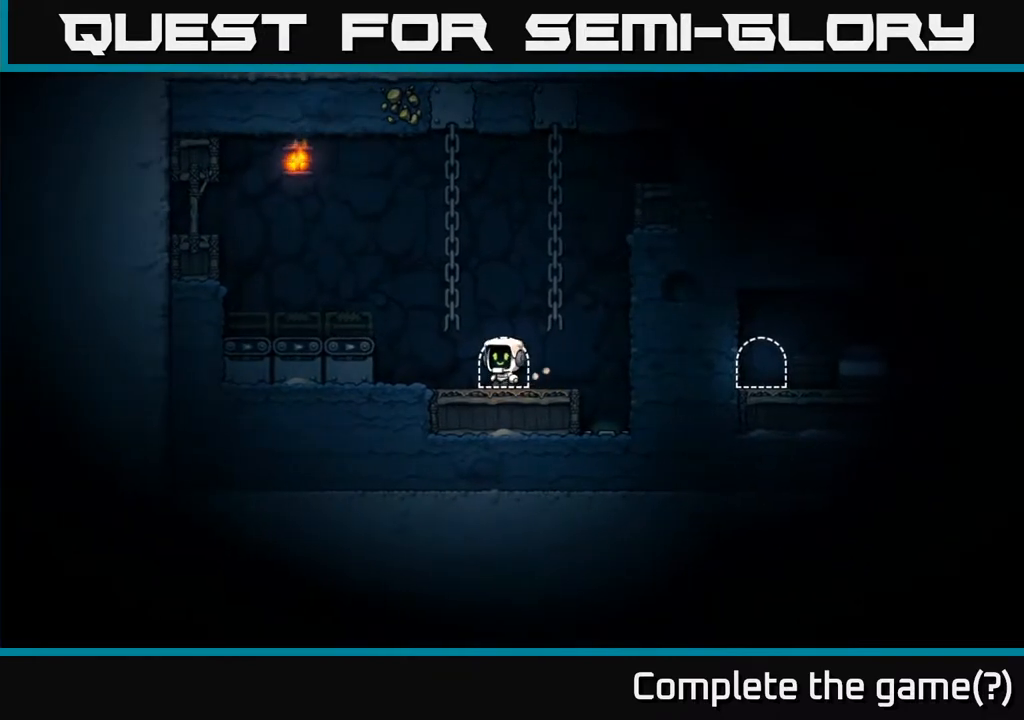
{"buttons": [], "left_stick": "center", "events": []}
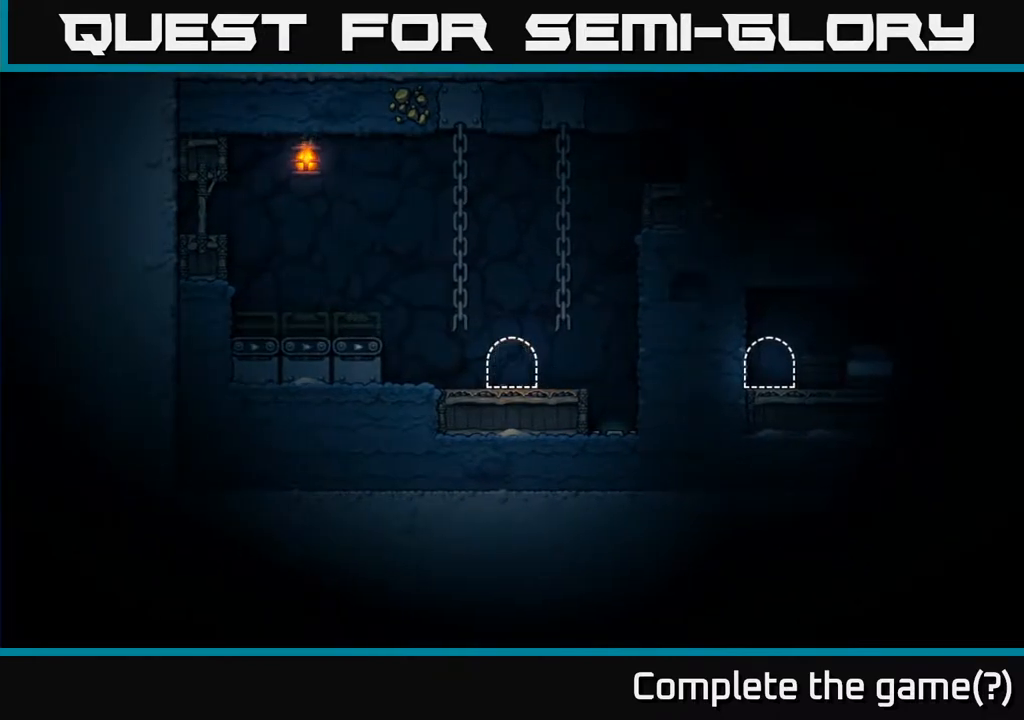
{"buttons": [], "left_stick": "center", "events": []}
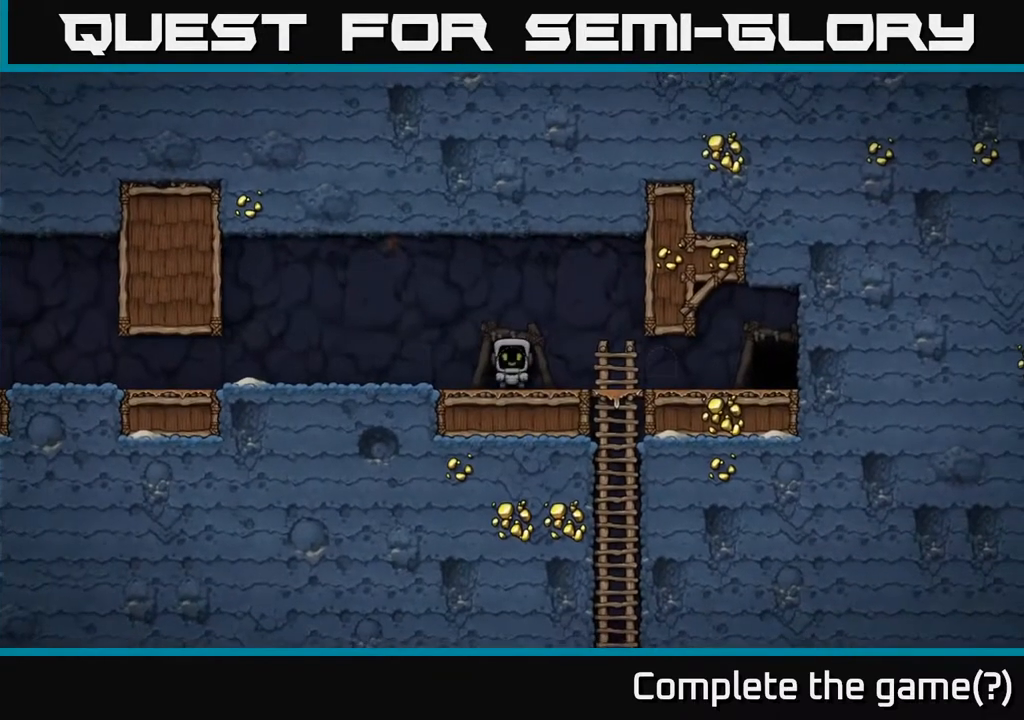
{"buttons": [], "left_stick": "left", "events": [[83, "left_stick", "left"], [217, "A", "down"], [350, "A", "up"]]}
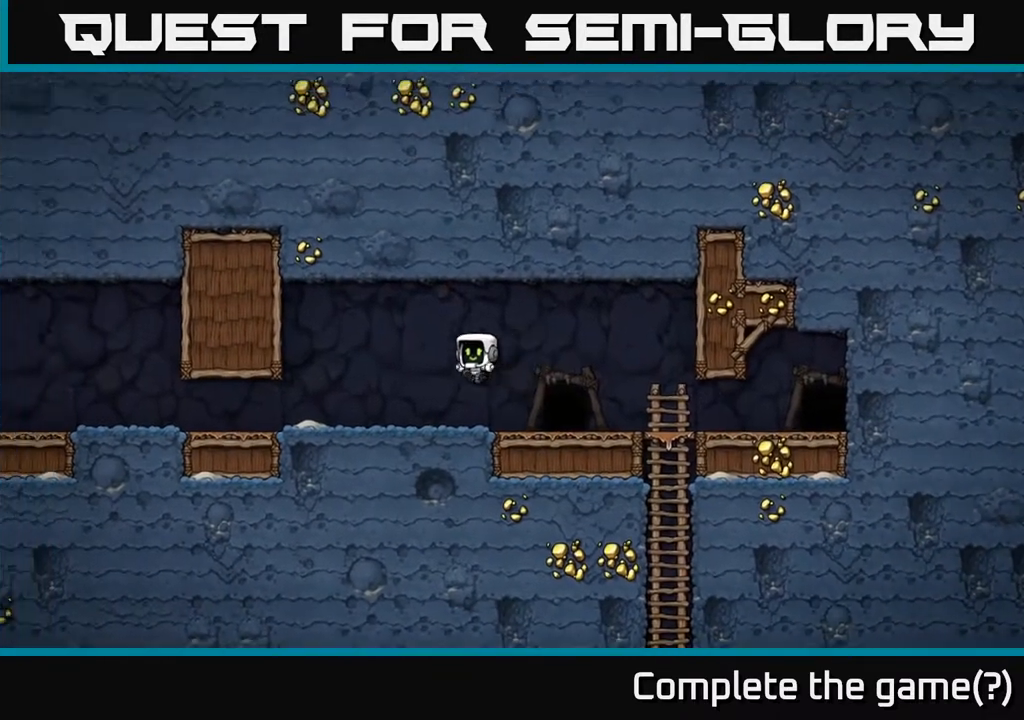
{"buttons": [], "left_stick": "left", "events": []}
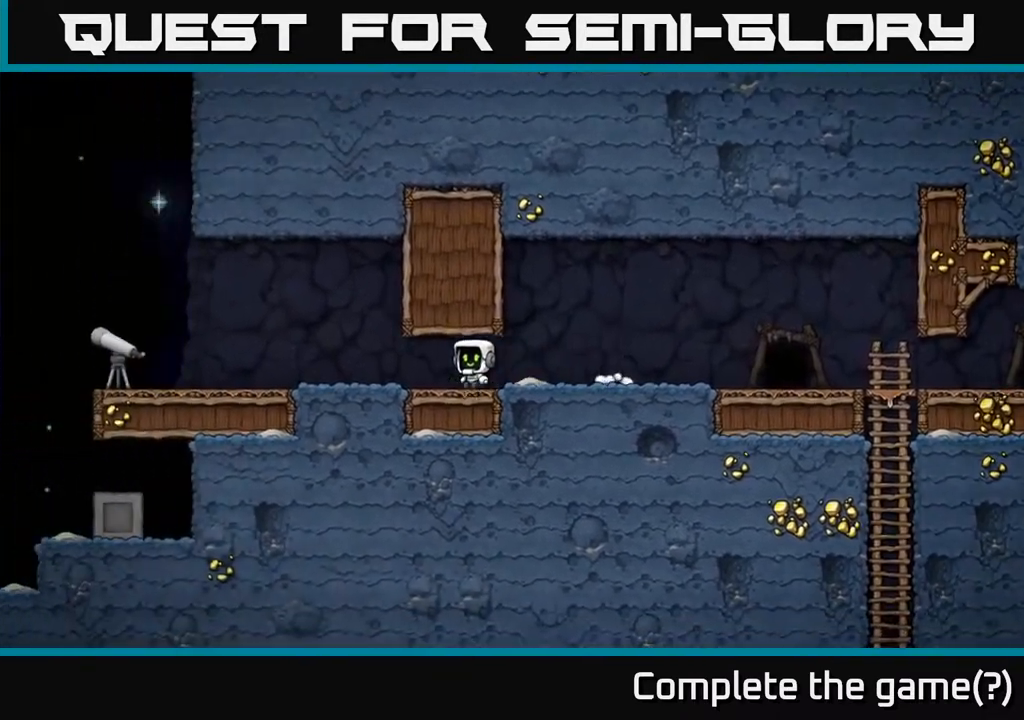
{"buttons": [], "left_stick": "left", "events": []}
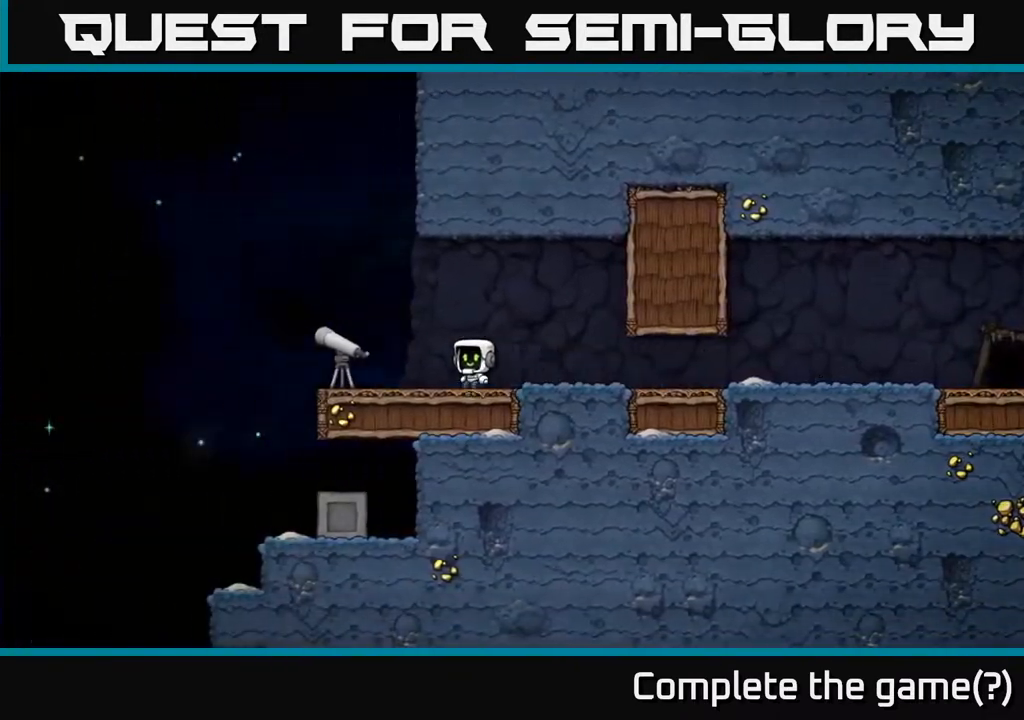
{"buttons": [], "left_stick": "center", "events": [[417, "left_stick", "center"]]}
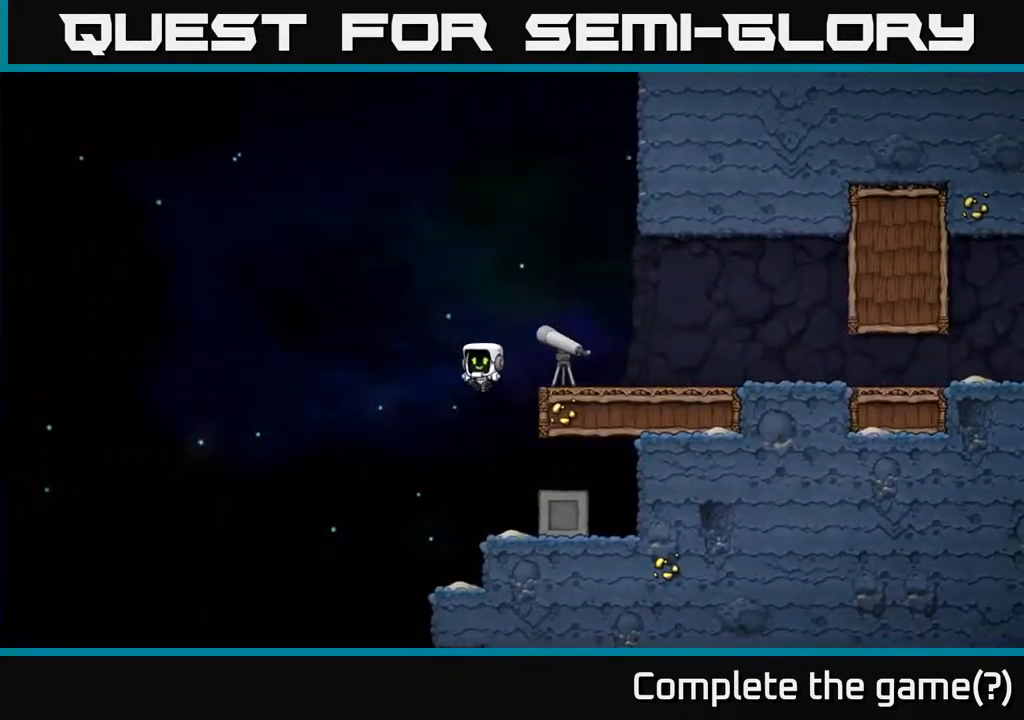
{"buttons": ["A"], "left_stick": "center", "events": [[267, "left_stick", "down-right"], [383, "left_stick", "center"], [433, "A", "down"]]}
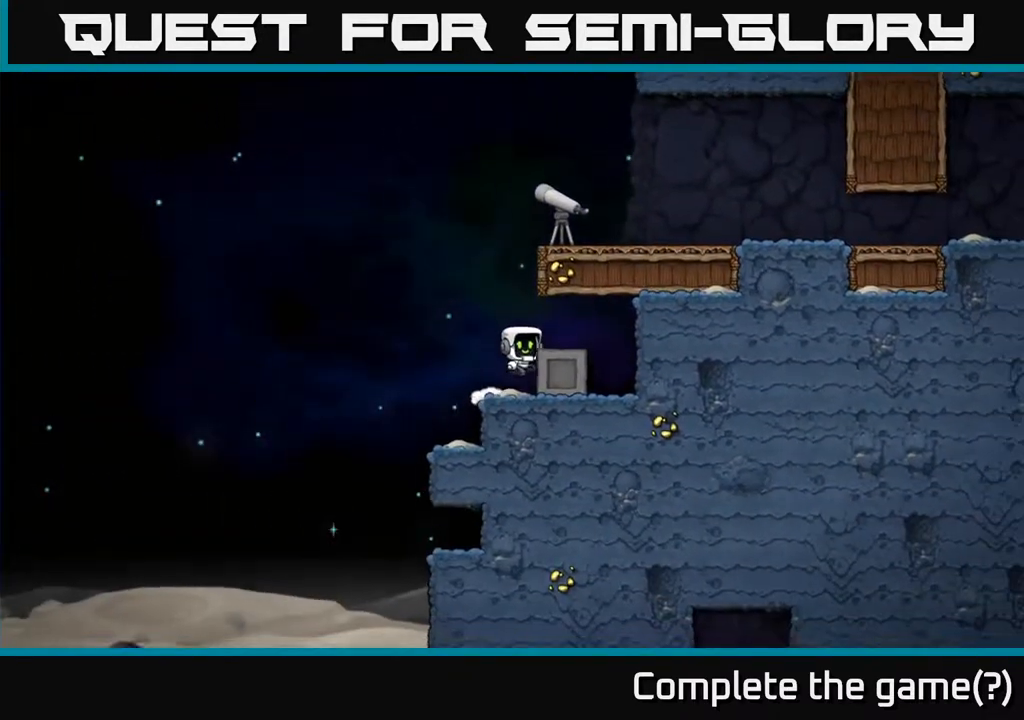
{"buttons": [], "left_stick": "center", "events": [[17, "left_stick", "right"], [83, "A", "up"], [250, "left_stick", "center"]]}
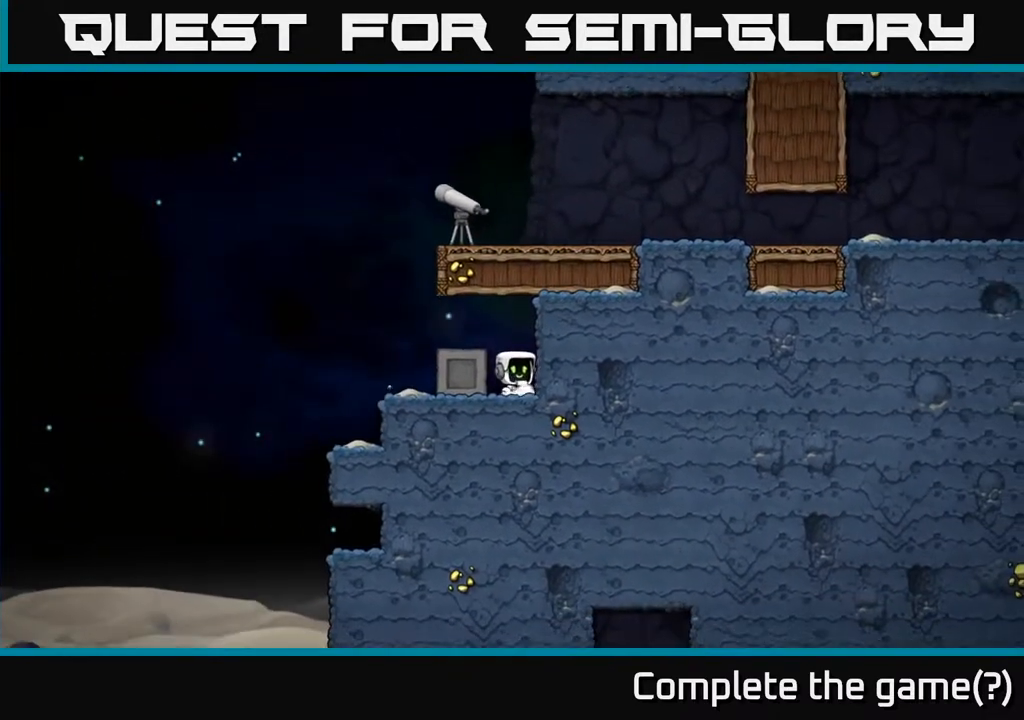
{"buttons": [], "left_stick": "left", "events": [[33, "left_stick", "left"]]}
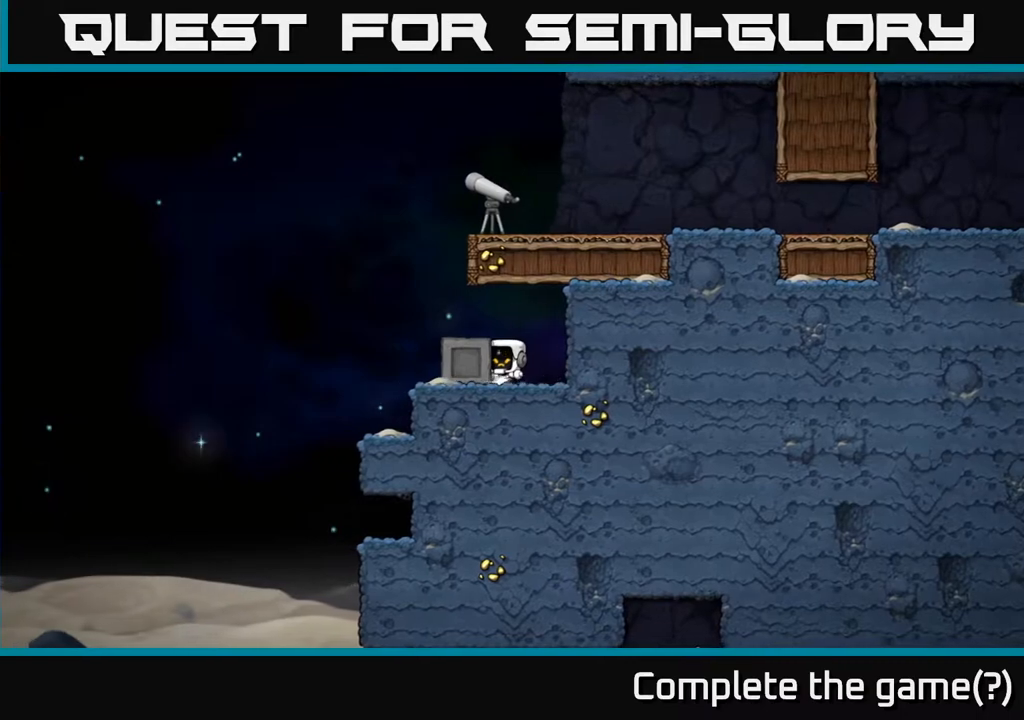
{"buttons": [], "left_stick": "center", "events": [[383, "left_stick", "center"]]}
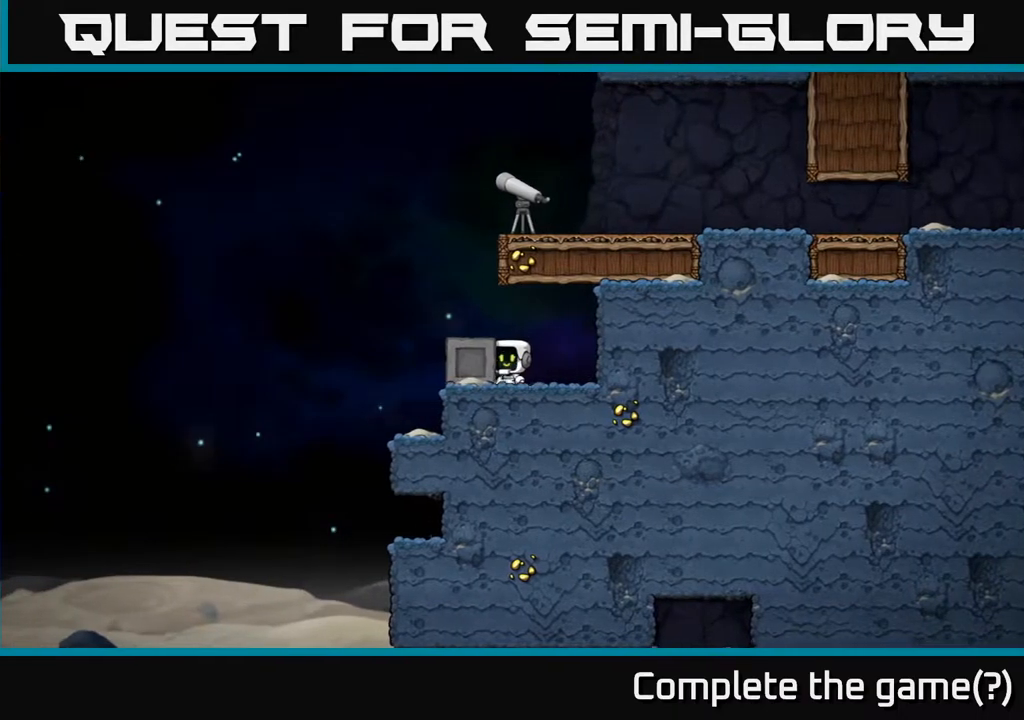
{"buttons": [], "left_stick": "center", "events": []}
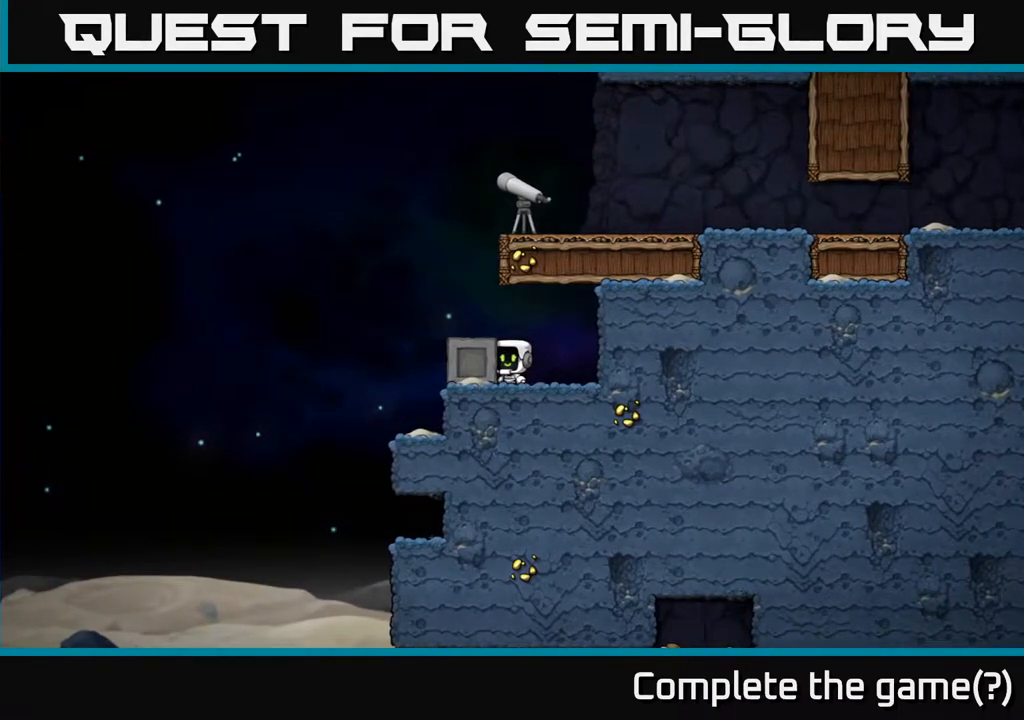
{"buttons": [], "left_stick": "center", "events": [[33, "A", "down"], [83, "left_stick", "up"], [183, "left_stick", "left"], [200, "A", "up"], [267, "left_stick", "center"]]}
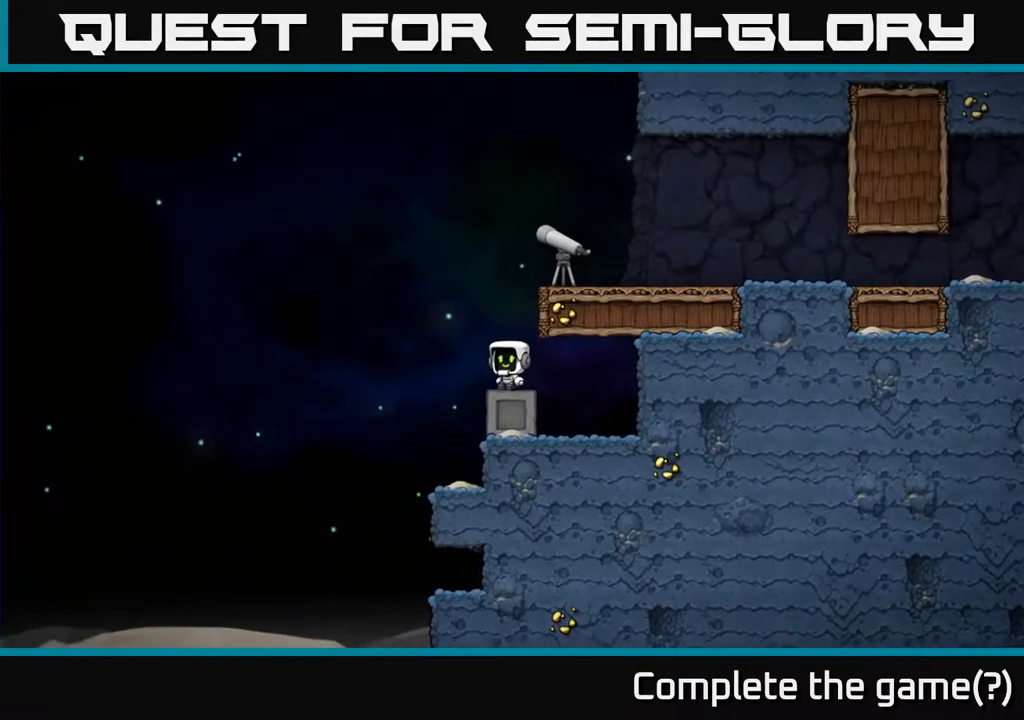
{"buttons": [], "left_stick": "right", "events": [[217, "left_stick", "right"]]}
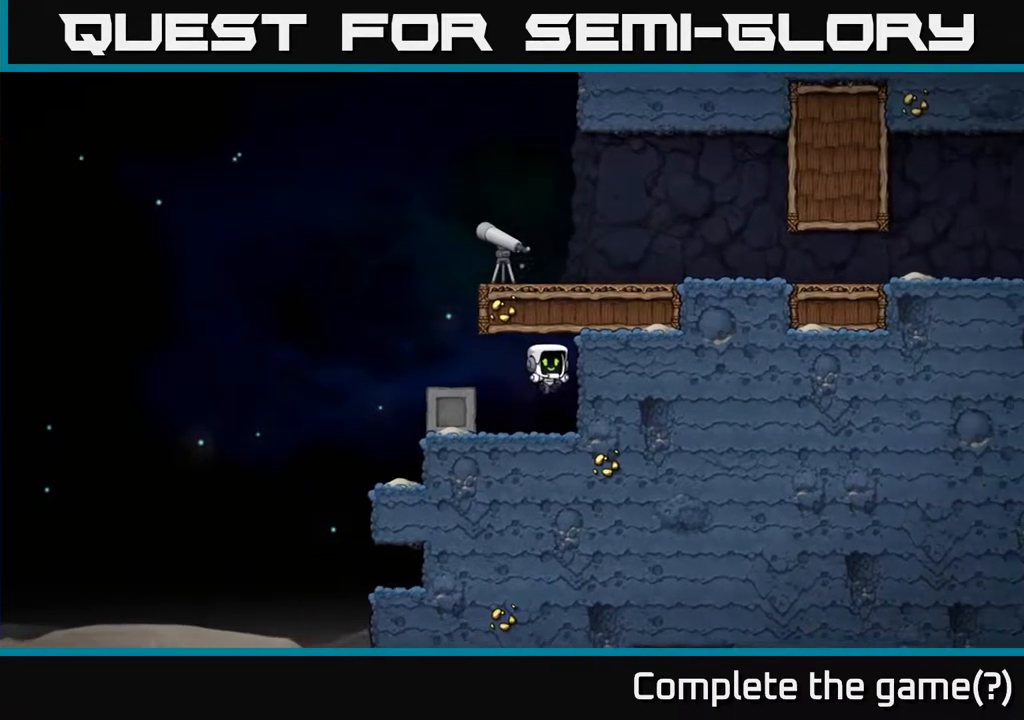
{"buttons": [], "left_stick": "right", "events": [[17, "left_stick", "center"], [67, "left_stick", "down-left"], [167, "left_stick", "down-right"], [283, "left_stick", "right"], [317, "X", "down"], [500, "X", "up"]]}
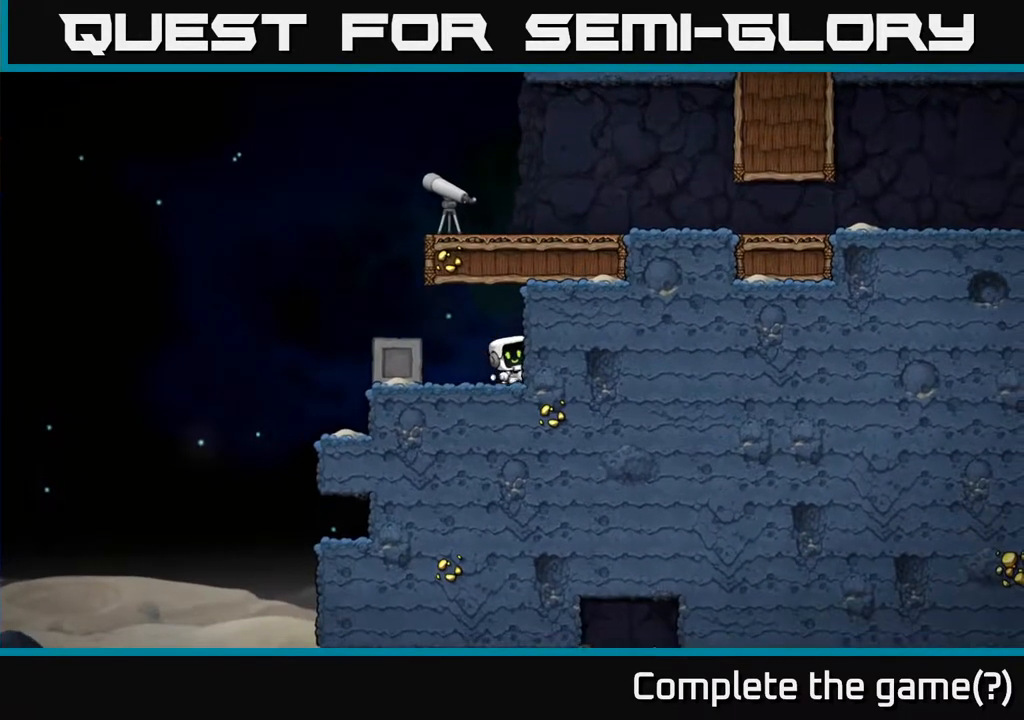
{"buttons": [], "left_stick": "left", "events": [[183, "left_stick", "center"], [267, "left_stick", "left"]]}